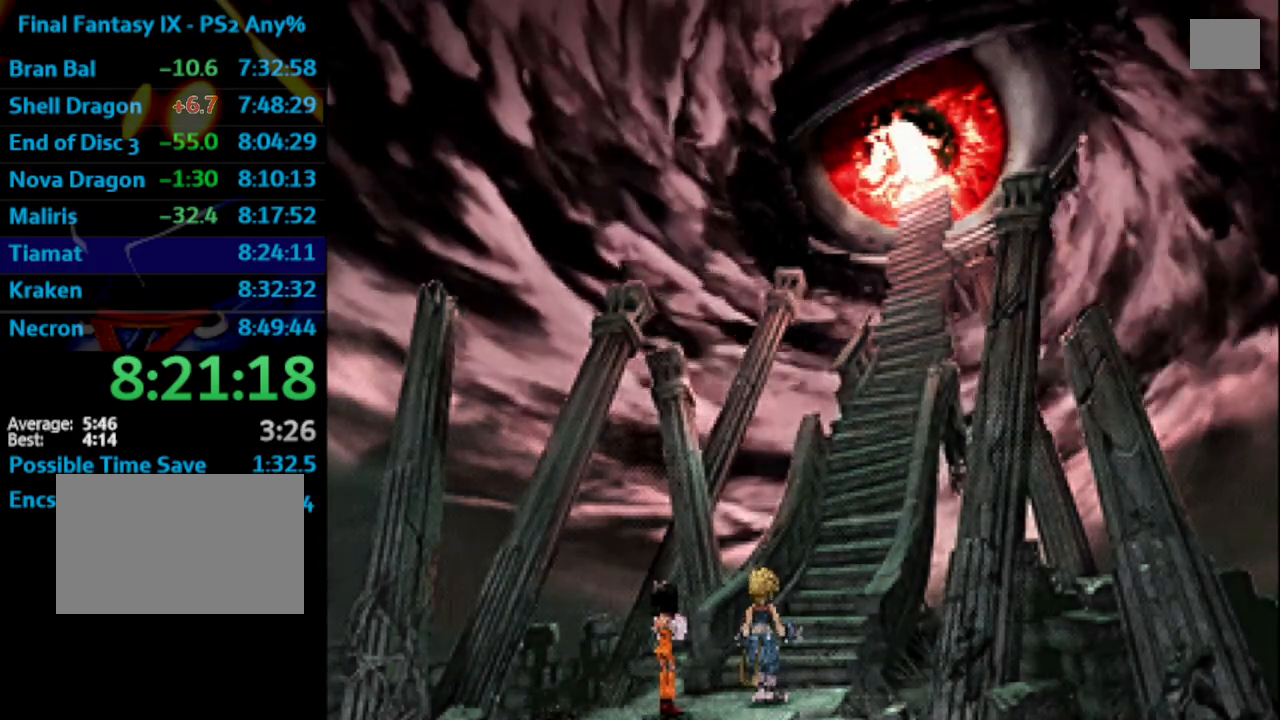
Gameplay with a controller (PlayStation layout); each line is a JSON object with the inputs held at the frame after it. "events" lists button and stick changes between this image and that frame as [ms after this image, input, new state], when the widget could be followed in between. Not read: L3 R3.
{"buttons": ["SQUARE", "DPAD_LEFT"], "left_stick": "center", "right_stick": "center", "events": [[83, "CROSS", "down"], [83, "SQUARE", "up"], [167, "CROSS", "up"], [200, "DPAD_LEFT", "down"], [233, "SQUARE", "down"], [267, "CROSS", "down"], [300, "CROSS", "up"], [333, "CROSS", "down"], [367, "CROSS", "up"]]}
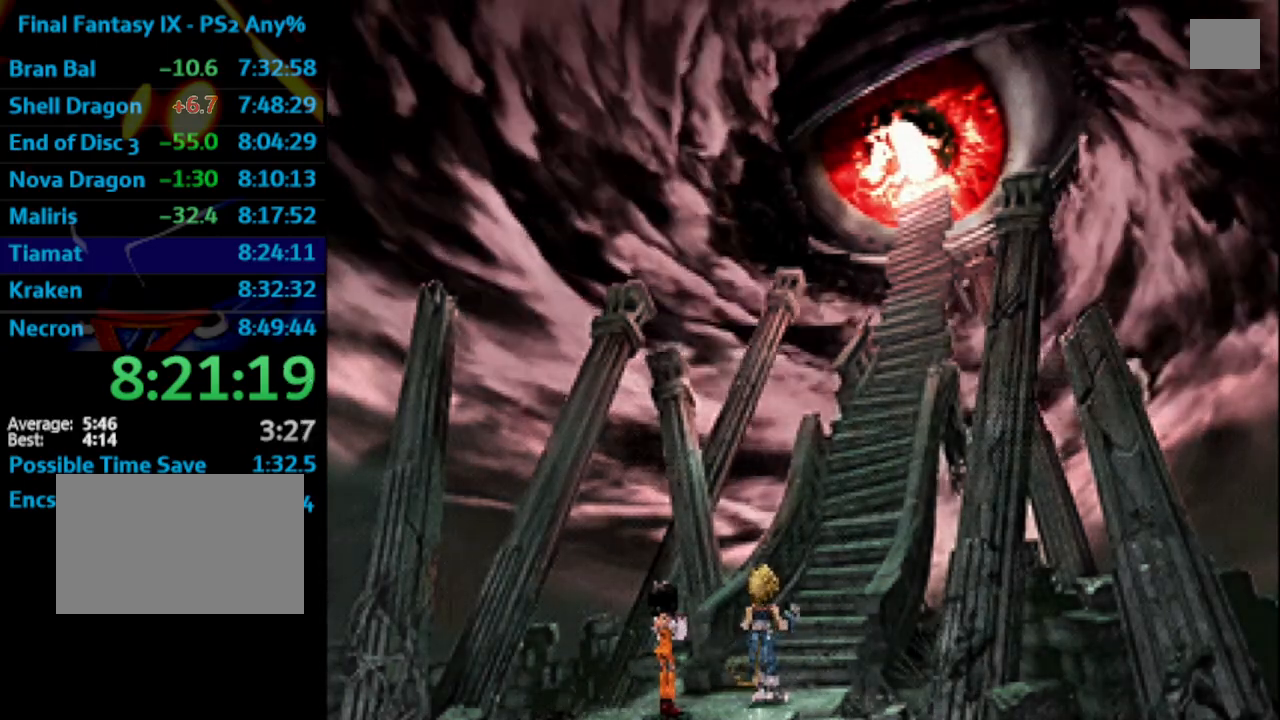
{"buttons": ["CROSS"], "left_stick": "center", "right_stick": "center", "events": [[67, "CROSS", "down"], [100, "CROSS", "up"], [117, "SQUARE", "up"], [200, "DPAD_LEFT", "up"], [217, "SQUARE", "down"], [267, "CROSS", "down"], [317, "SQUARE", "up"], [333, "CROSS", "up"], [483, "CROSS", "down"]]}
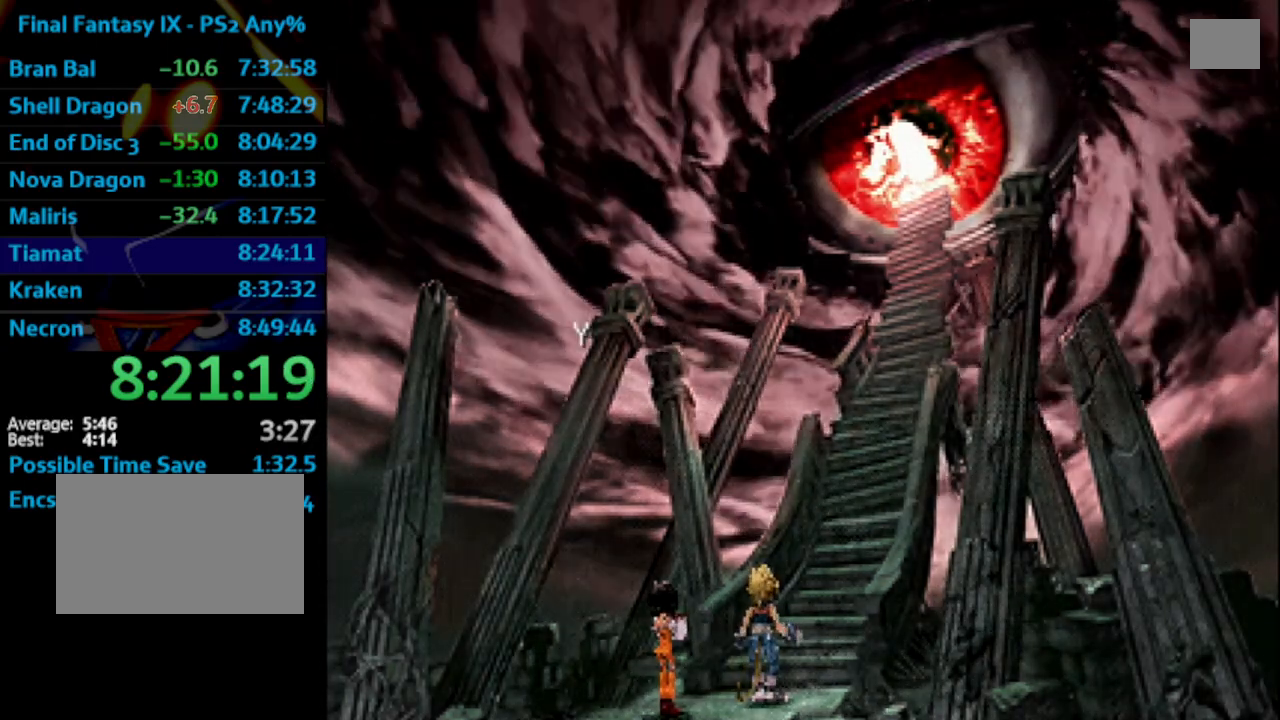
{"buttons": ["CROSS"], "left_stick": "center", "right_stick": "center", "events": [[17, "CROSS", "up"], [50, "SQUARE", "down"], [100, "CROSS", "down"], [117, "SQUARE", "up"], [183, "CROSS", "up"], [183, "SQUARE", "down"], [233, "CROSS", "down"], [233, "SQUARE", "up"], [267, "CROSS", "up"], [317, "CROSS", "down"], [383, "CROSS", "up"], [400, "SQUARE", "down"], [467, "CROSS", "down"], [467, "SQUARE", "up"]]}
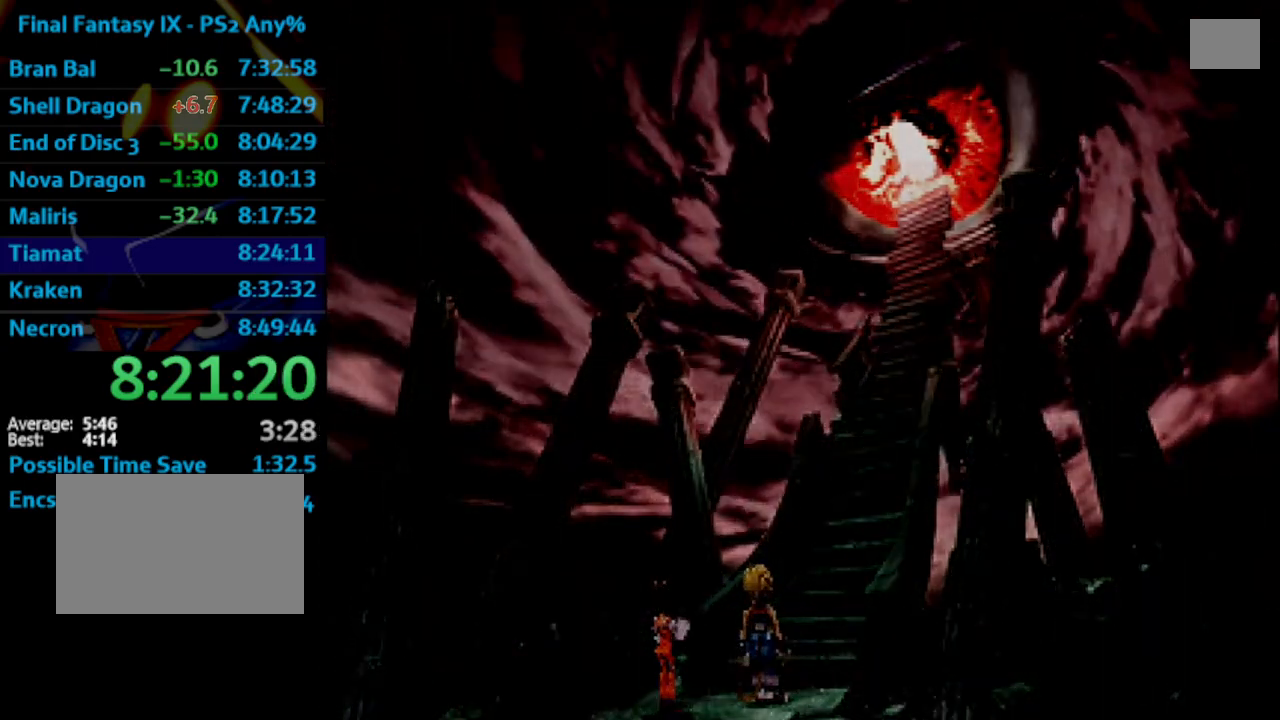
{"buttons": ["CROSS"], "left_stick": "center", "right_stick": "center", "events": [[50, "CROSS", "up"], [50, "SQUARE", "down"], [117, "SQUARE", "up"], [133, "CROSS", "down"], [150, "CROSS", "up"], [233, "CROSS", "down"], [283, "CROSS", "up"], [283, "SQUARE", "down"], [333, "CROSS", "down"], [383, "CROSS", "up"], [433, "CROSS", "down"], [450, "SQUARE", "up"]]}
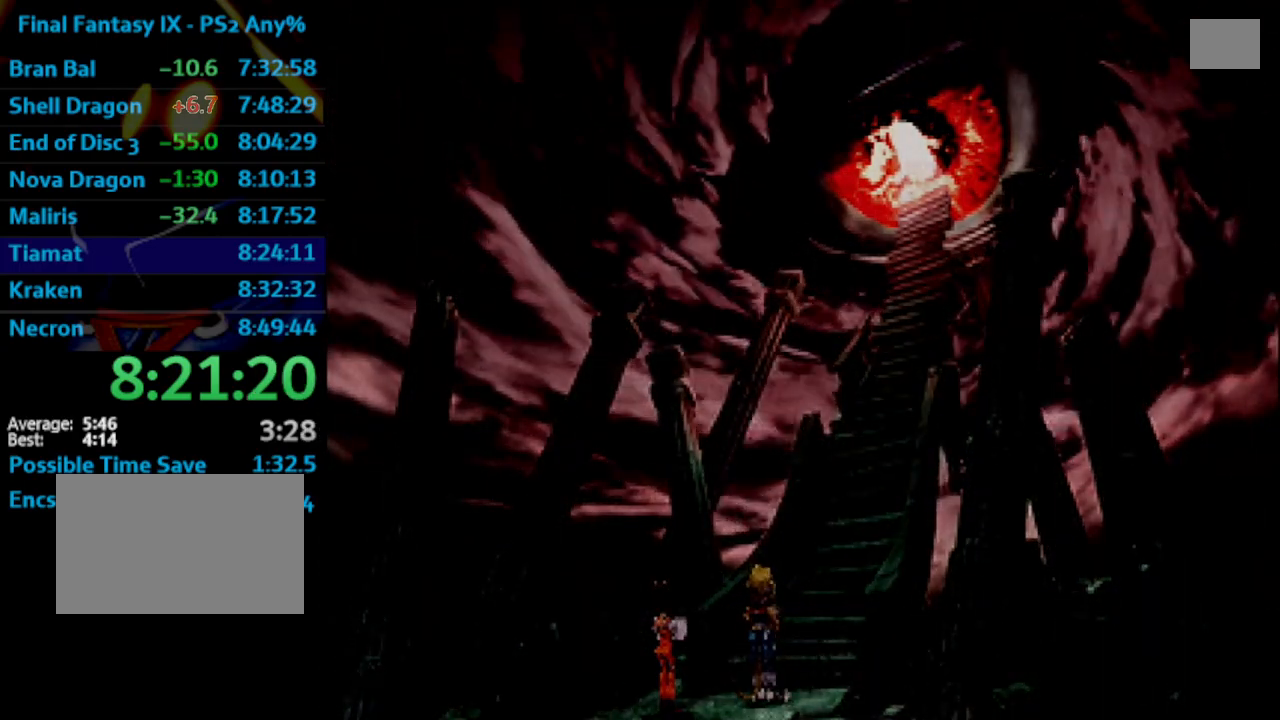
{"buttons": ["CROSS", "SQUARE", "DPAD_LEFT"], "left_stick": "center", "right_stick": "center", "events": [[17, "CROSS", "up"], [17, "SQUARE", "down"], [67, "CROSS", "down"], [83, "SQUARE", "up"], [133, "CROSS", "up"], [150, "CROSS", "down"], [200, "CROSS", "up"], [217, "DPAD_LEFT", "down"], [367, "SQUARE", "down"], [467, "CROSS", "down"]]}
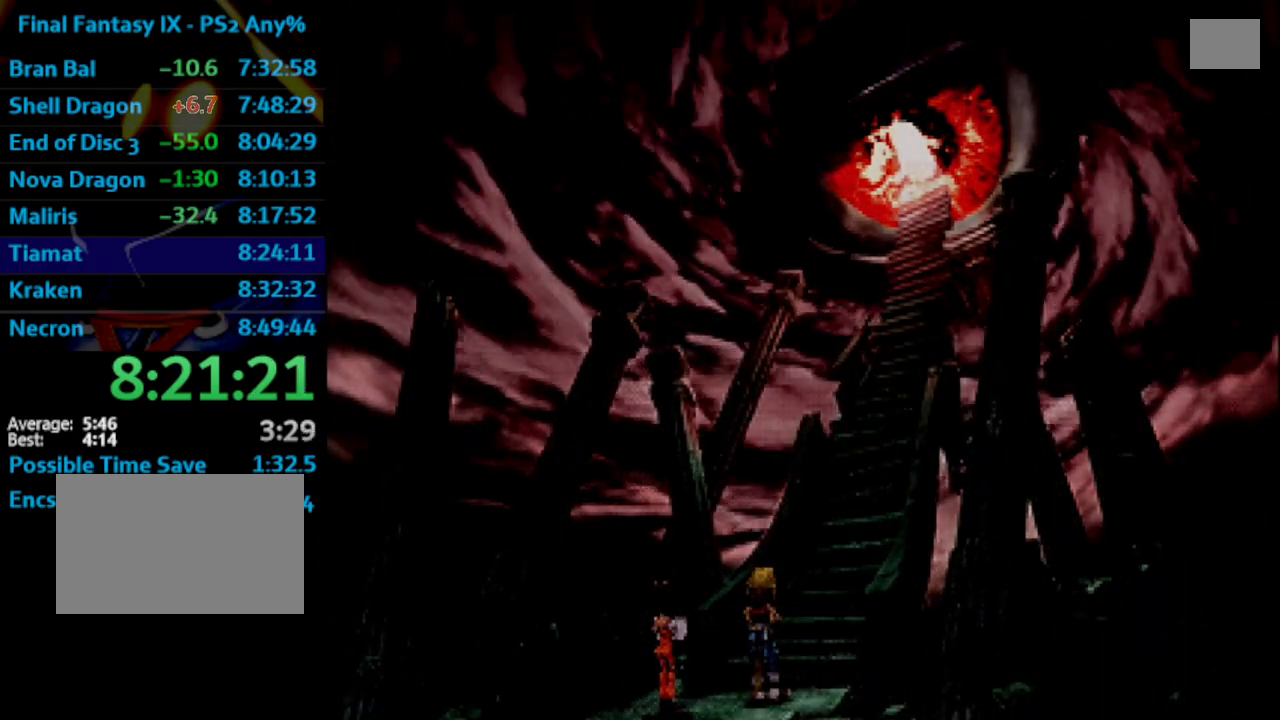
{"buttons": ["SQUARE", "DPAD_LEFT"], "left_stick": "center", "right_stick": "center", "events": [[33, "DPAD_LEFT", "up"], [50, "CROSS", "up"], [133, "CROSS", "down"], [150, "CROSS", "up"], [233, "CROSS", "down"], [300, "CROSS", "up"], [317, "DPAD_LEFT", "down"], [400, "CROSS", "down"], [450, "CROSS", "up"]]}
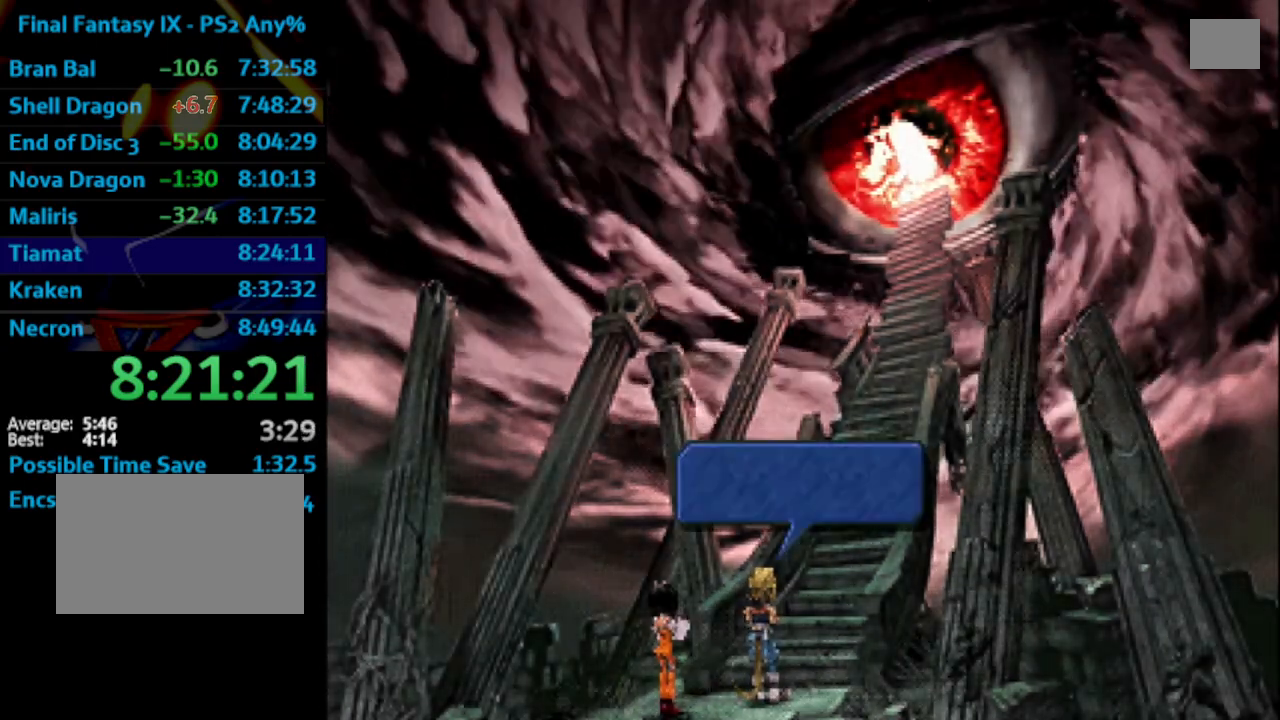
{"buttons": [], "left_stick": "center", "right_stick": "center", "events": [[17, "CROSS", "down"], [67, "CROSS", "up"], [117, "CROSS", "down"], [117, "SQUARE", "up"], [150, "CROSS", "up"], [167, "SQUARE", "down"], [217, "CROSS", "down"], [233, "SQUARE", "up"], [250, "CROSS", "up"], [283, "DPAD_LEFT", "up"], [317, "CROSS", "down"], [400, "CROSS", "up"], [400, "SQUARE", "down"], [450, "CROSS", "down"], [450, "SQUARE", "up"], [500, "CROSS", "up"]]}
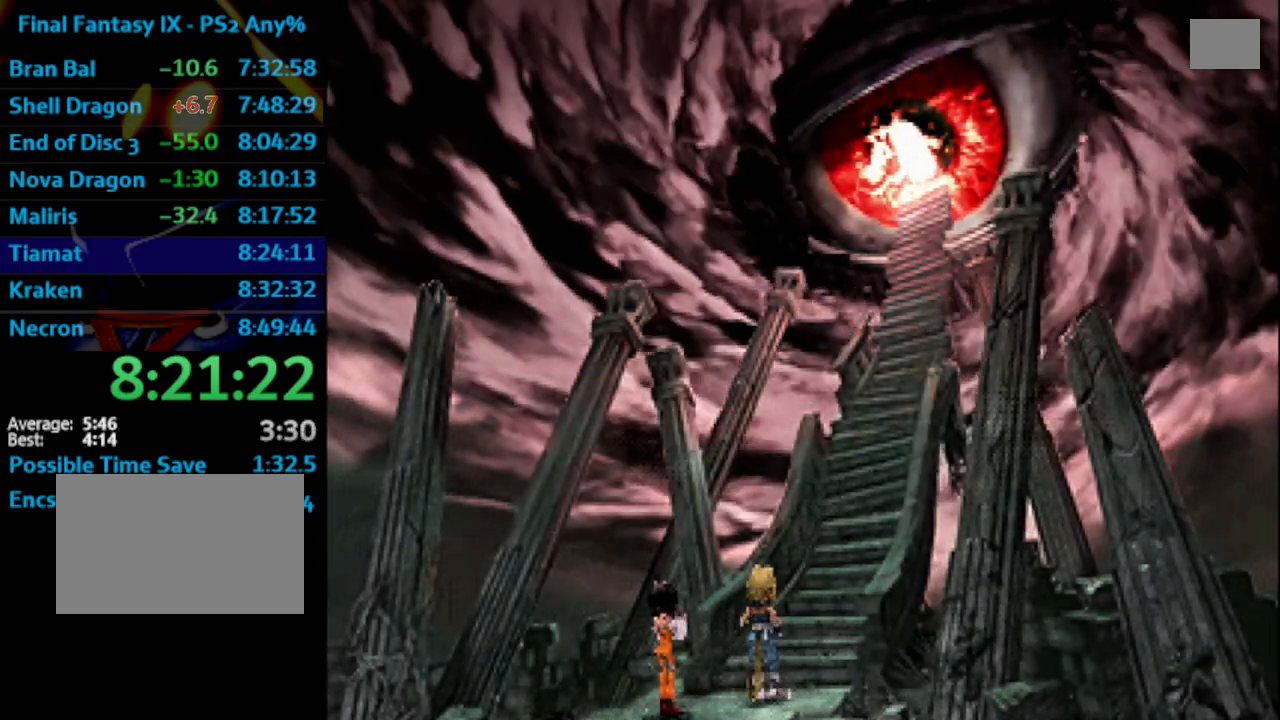
{"buttons": ["CROSS"], "left_stick": "center", "right_stick": "center", "events": [[50, "SQUARE", "down"], [83, "SQUARE", "up"], [183, "SQUARE", "down"], [217, "SQUARE", "up"], [317, "CROSS", "down"], [350, "CROSS", "up"], [367, "SQUARE", "down"], [433, "CROSS", "down"], [433, "SQUARE", "up"]]}
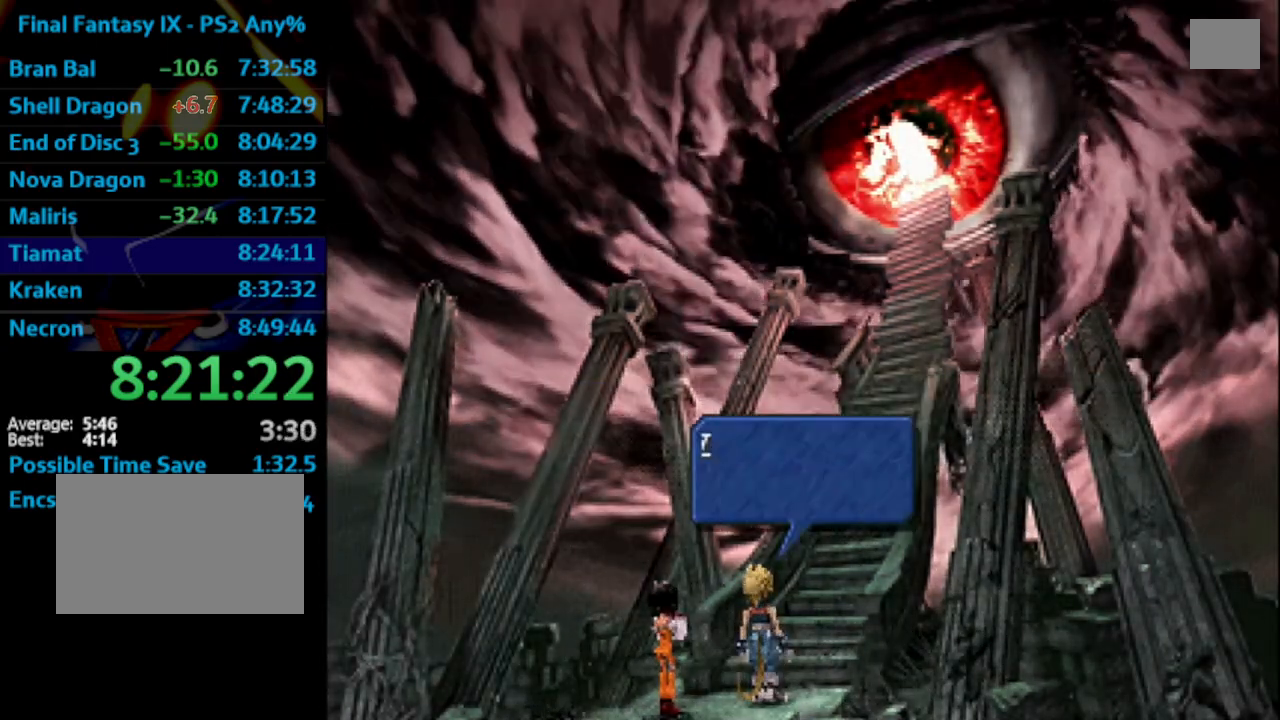
{"buttons": ["CROSS"], "left_stick": "center", "right_stick": "center", "events": [[17, "CROSS", "up"], [33, "SQUARE", "down"], [133, "SQUARE", "up"], [167, "DPAD_LEFT", "down"], [183, "SQUARE", "down"], [233, "CROSS", "down"], [250, "DPAD_LEFT", "up"], [250, "SQUARE", "up"], [300, "CROSS", "up"], [317, "SQUARE", "down"], [350, "CROSS", "down"], [350, "SQUARE", "up"], [400, "CROSS", "up"], [450, "SQUARE", "down"], [467, "SQUARE", "up"], [500, "CROSS", "down"]]}
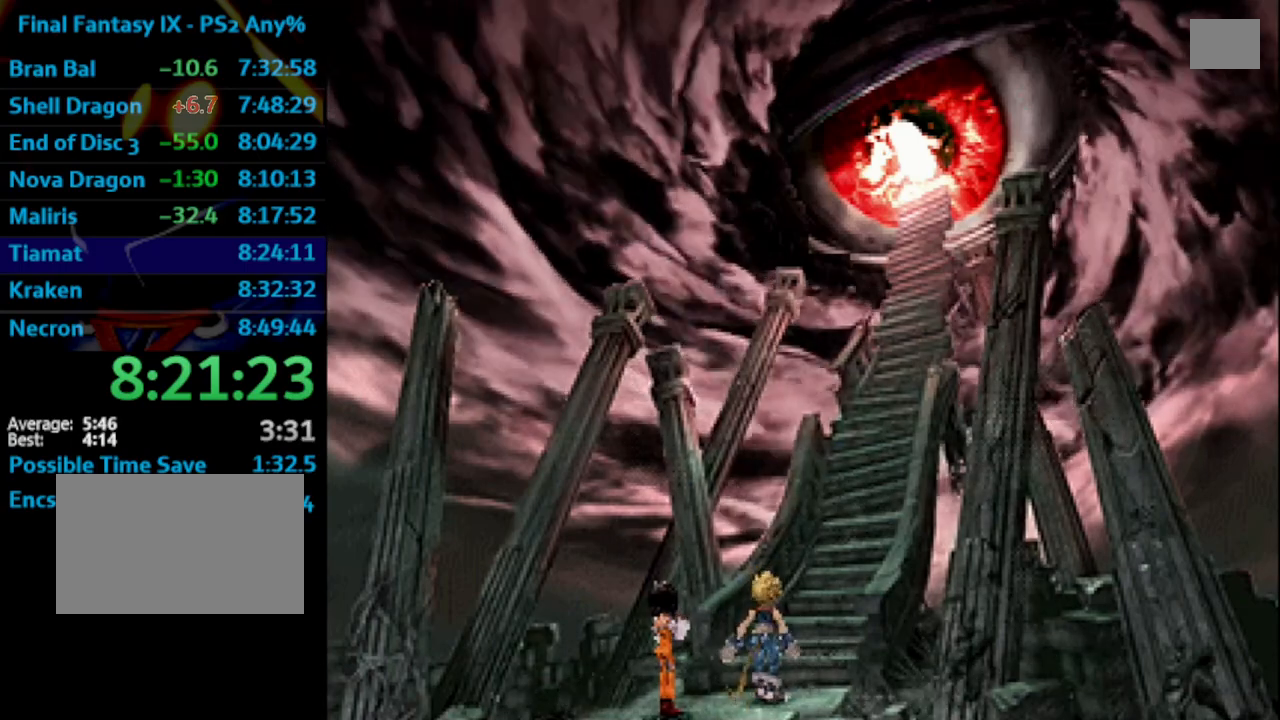
{"buttons": ["CROSS"], "left_stick": "center", "right_stick": "center", "events": [[17, "CROSS", "up"], [50, "SQUARE", "down"], [117, "CROSS", "down"], [117, "SQUARE", "up"], [150, "CROSS", "up"], [183, "SQUARE", "down"], [233, "SQUARE", "up"], [383, "CROSS", "down"], [400, "CROSS", "up"], [450, "SQUARE", "down"], [500, "CROSS", "down"], [500, "SQUARE", "up"]]}
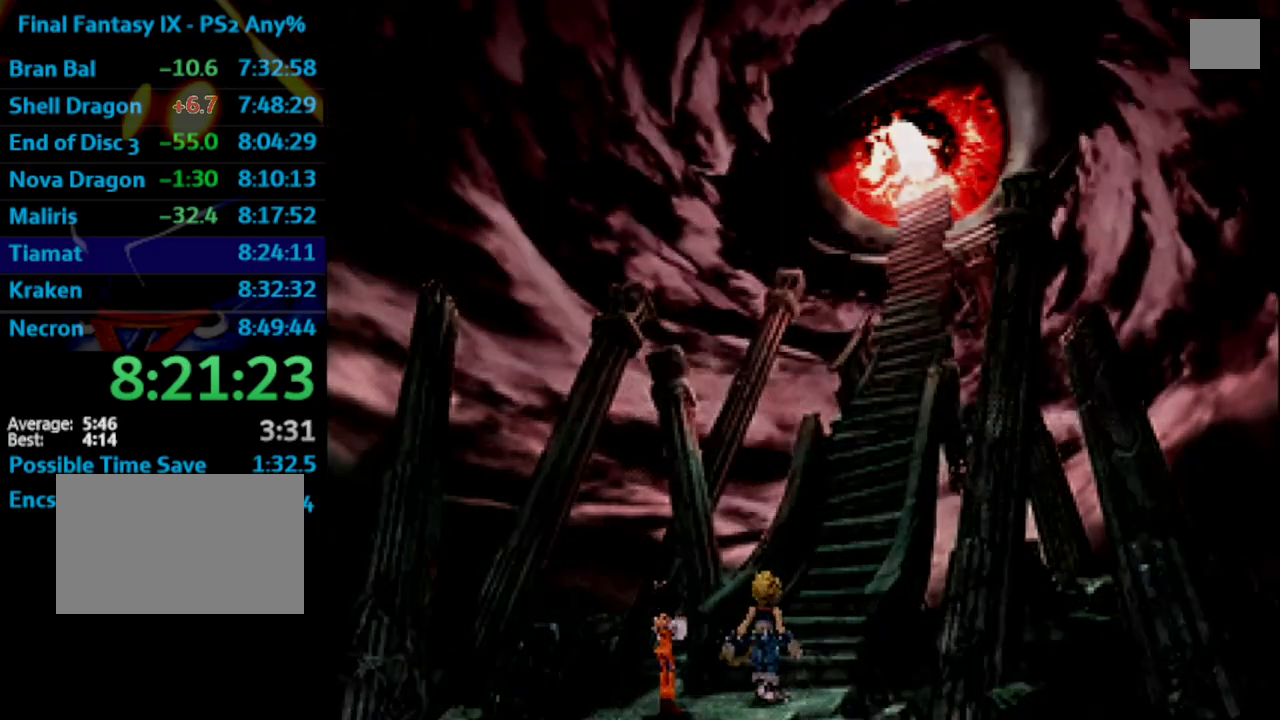
{"buttons": [], "left_stick": "center", "right_stick": "center", "events": [[50, "CROSS", "up"], [67, "SQUARE", "down"], [133, "CROSS", "down"], [133, "SQUARE", "up"], [183, "CROSS", "up"], [233, "SQUARE", "down"], [283, "SQUARE", "up"], [300, "CROSS", "down"], [333, "CROSS", "up"], [367, "SQUARE", "down"], [417, "CROSS", "down"], [433, "SQUARE", "up"], [483, "CROSS", "up"]]}
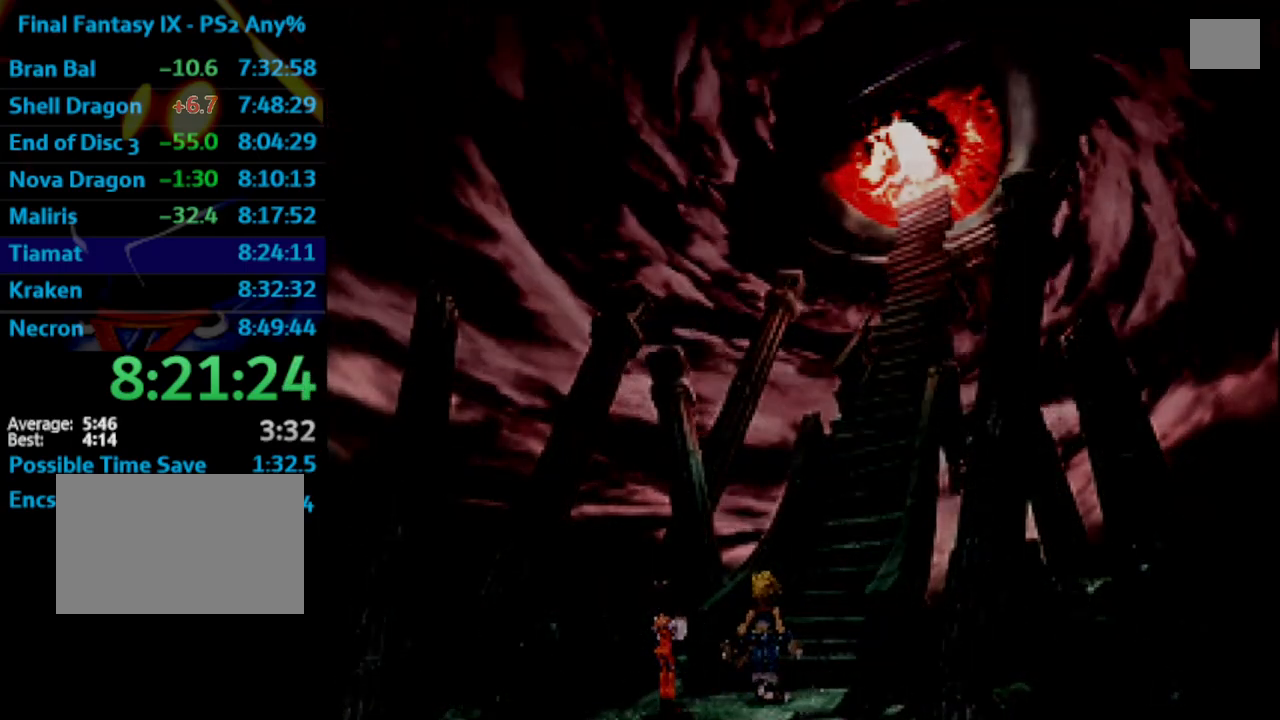
{"buttons": ["SQUARE"], "left_stick": "center", "right_stick": "center", "events": [[17, "SQUARE", "down"], [50, "SQUARE", "up"], [67, "CROSS", "down"], [117, "CROSS", "up"], [150, "SQUARE", "down"], [183, "CROSS", "down"], [183, "SQUARE", "up"], [233, "CROSS", "up"], [317, "SQUARE", "down"], [367, "CROSS", "down"], [400, "SQUARE", "up"], [433, "CROSS", "up"], [467, "SQUARE", "down"]]}
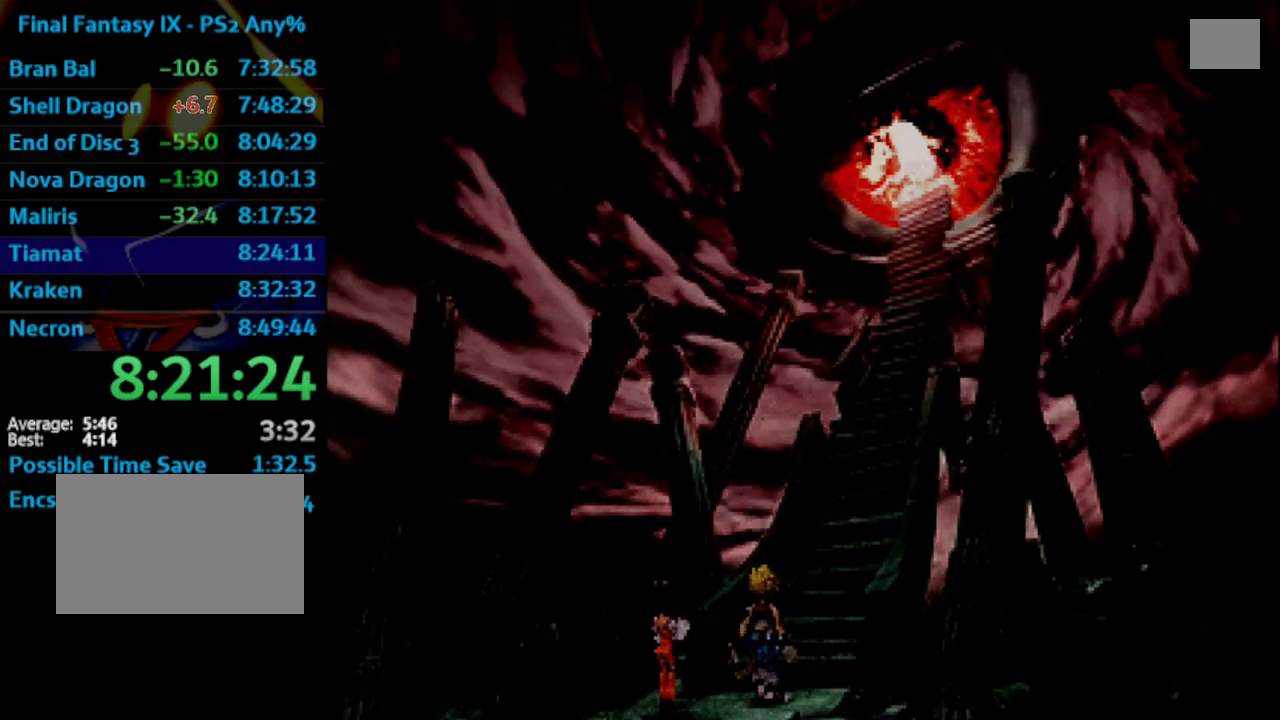
{"buttons": ["SQUARE"], "left_stick": "center", "right_stick": "center", "events": [[17, "CROSS", "down"], [17, "SQUARE", "up"], [67, "CROSS", "up"], [83, "SQUARE", "down"], [133, "SQUARE", "up"], [167, "CROSS", "down"], [183, "CROSS", "up"], [217, "SQUARE", "down"], [283, "CROSS", "down"], [283, "SQUARE", "up"], [350, "CROSS", "up"], [350, "SQUARE", "down"], [417, "SQUARE", "up"], [467, "SQUARE", "down"]]}
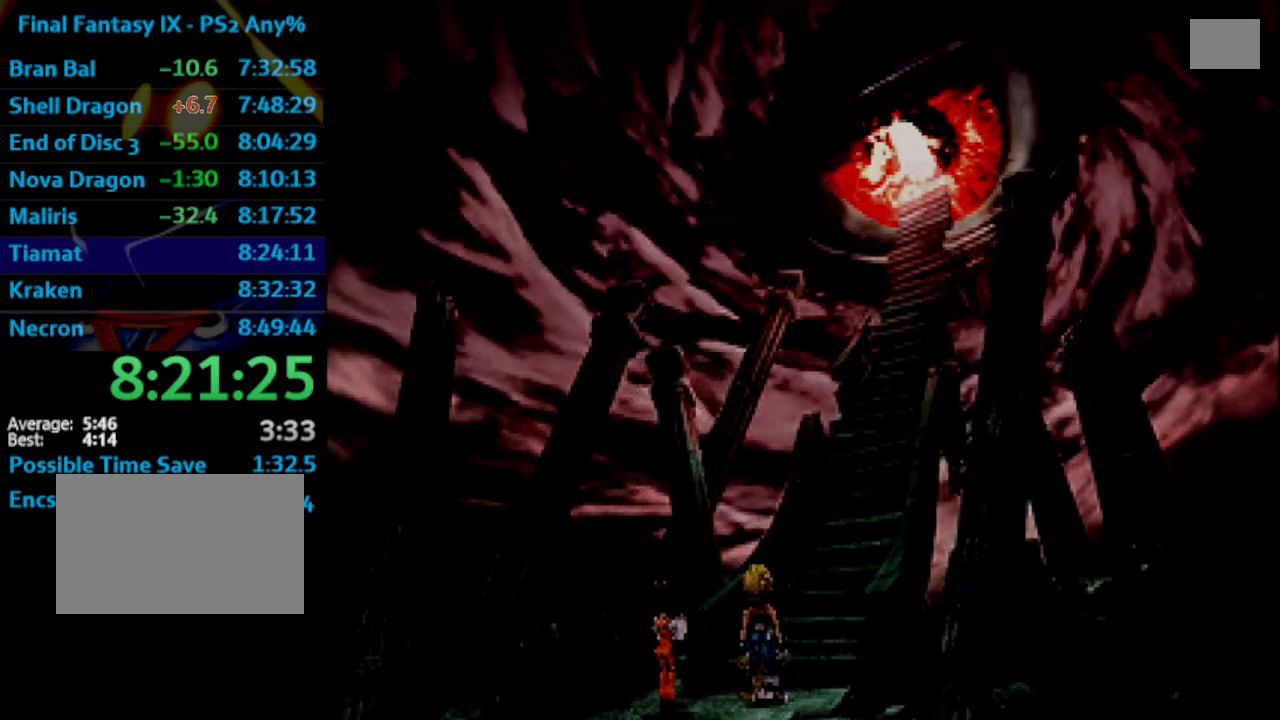
{"buttons": ["CROSS"], "left_stick": "center", "right_stick": "center", "events": [[17, "CROSS", "down"], [17, "SQUARE", "up"], [83, "CROSS", "up"], [100, "SQUARE", "down"], [183, "CROSS", "down"], [217, "CROSS", "up"], [283, "SQUARE", "up"], [300, "CROSS", "down"], [367, "CROSS", "up"], [400, "SQUARE", "down"], [483, "CROSS", "down"], [483, "SQUARE", "up"]]}
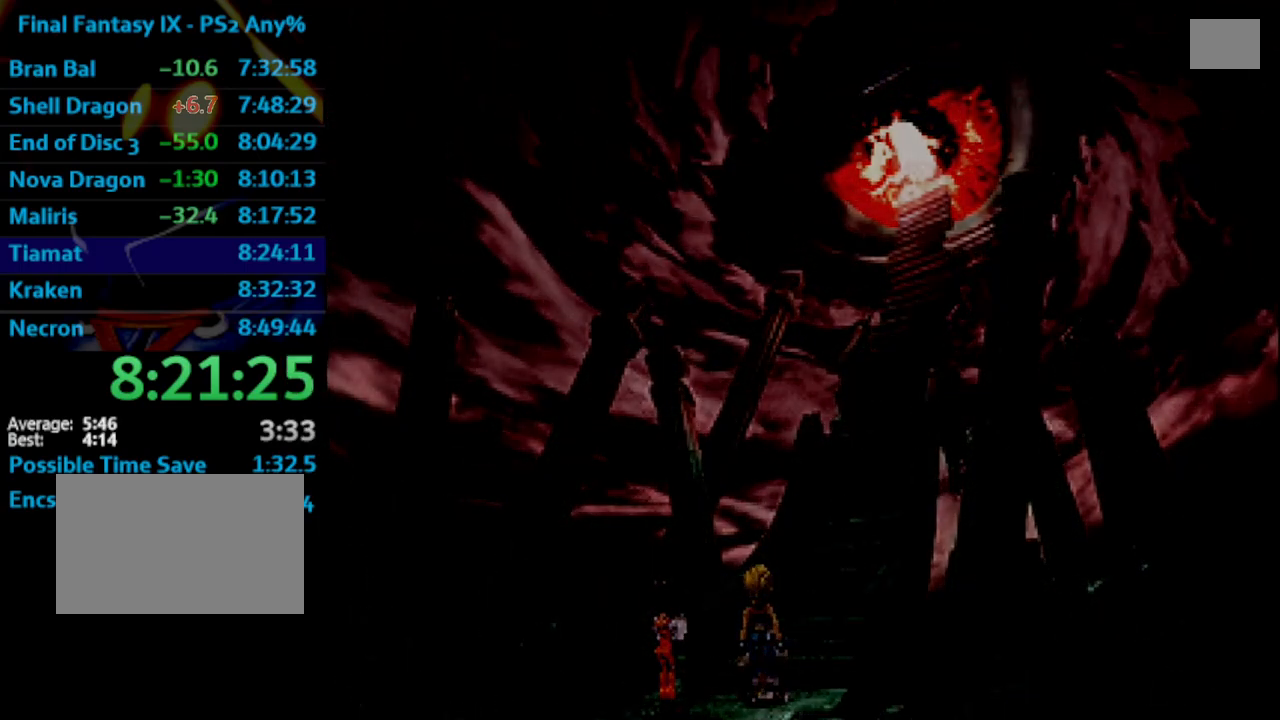
{"buttons": ["SQUARE"], "left_stick": "center", "right_stick": "center", "events": [[17, "CROSS", "up"], [50, "SQUARE", "down"], [117, "SQUARE", "up"], [133, "CROSS", "down"], [167, "CROSS", "up"], [183, "SQUARE", "down"], [267, "SQUARE", "up"], [400, "CROSS", "down"], [433, "CROSS", "up"], [483, "SQUARE", "down"]]}
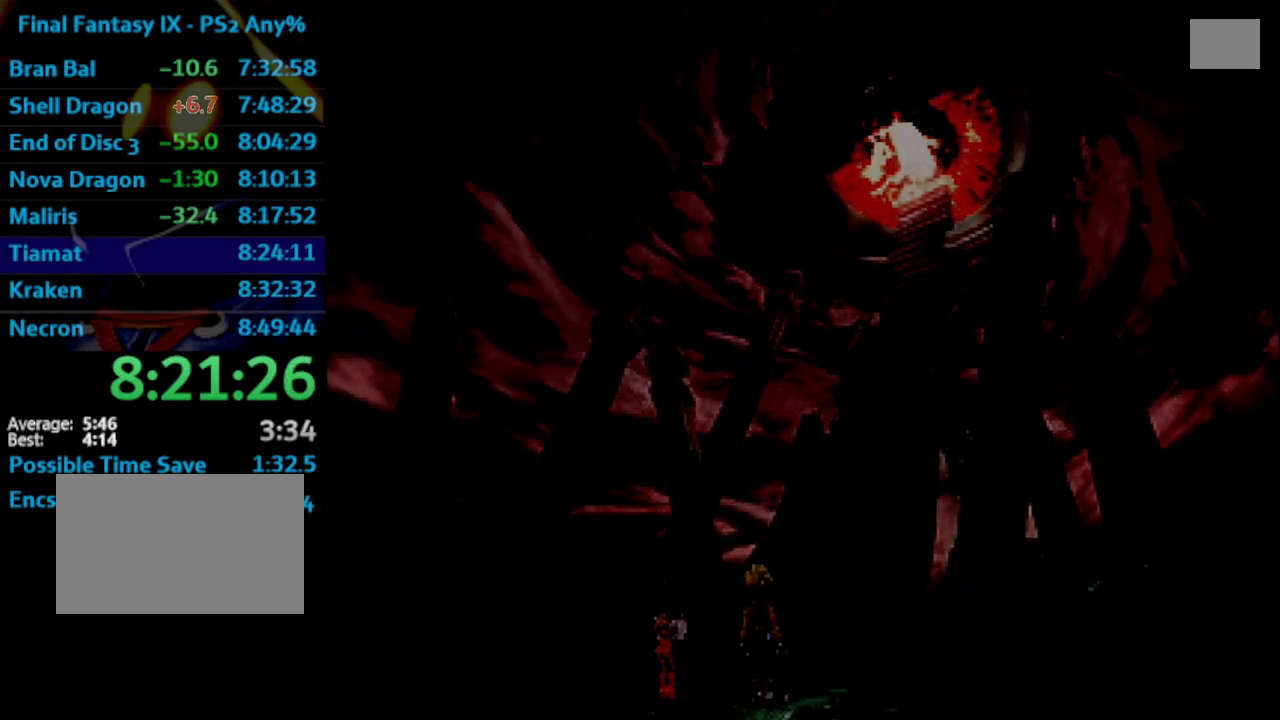
{"buttons": ["CROSS"], "left_stick": "center", "right_stick": "center", "events": [[33, "CROSS", "down"], [33, "SQUARE", "up"], [83, "CROSS", "up"], [117, "SQUARE", "down"], [183, "CROSS", "down"], [183, "SQUARE", "up"], [217, "CROSS", "up"], [267, "SQUARE", "down"], [317, "SQUARE", "up"], [333, "CROSS", "down"], [383, "CROSS", "up"], [400, "SQUARE", "down"], [467, "SQUARE", "up"], [483, "CROSS", "down"]]}
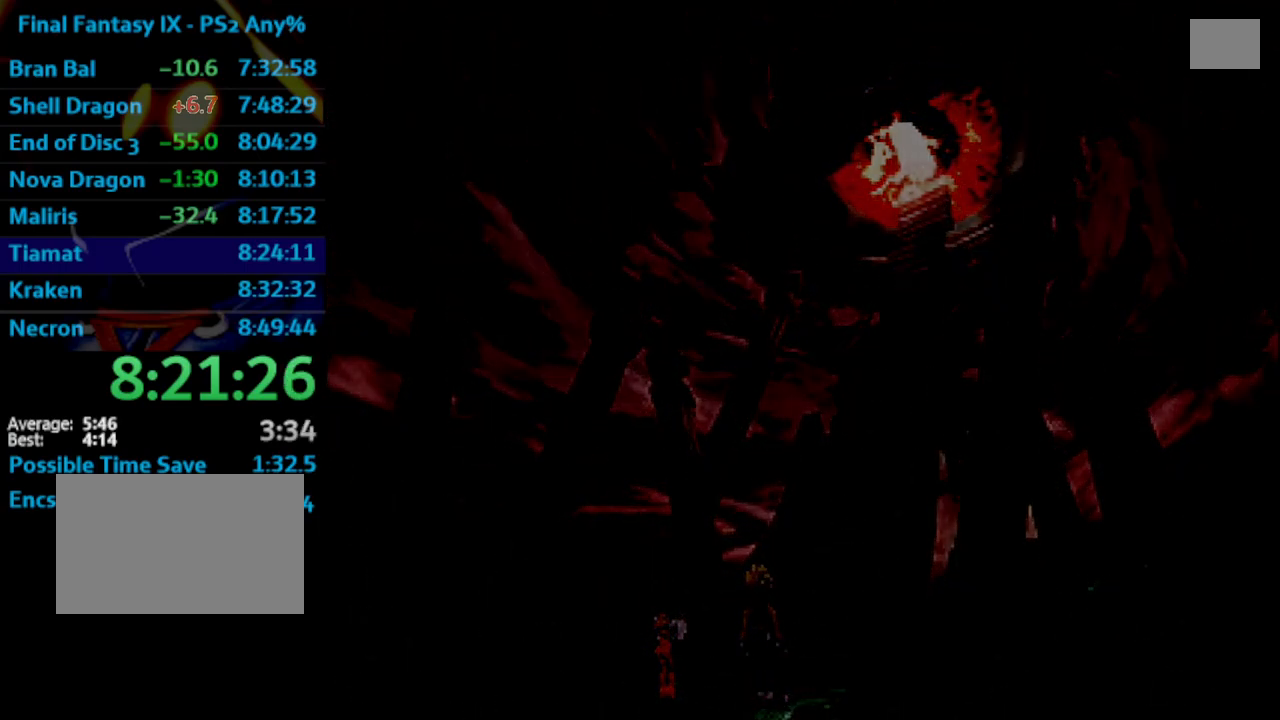
{"buttons": ["SQUARE"], "left_stick": "center", "right_stick": "center", "events": [[17, "CROSS", "up"], [50, "SQUARE", "down"], [117, "CROSS", "down"], [117, "SQUARE", "up"], [150, "CROSS", "up"], [167, "SQUARE", "down"], [217, "CROSS", "down"], [217, "SQUARE", "up"], [333, "CROSS", "up"], [400, "CROSS", "down"], [467, "CROSS", "up"], [483, "SQUARE", "down"]]}
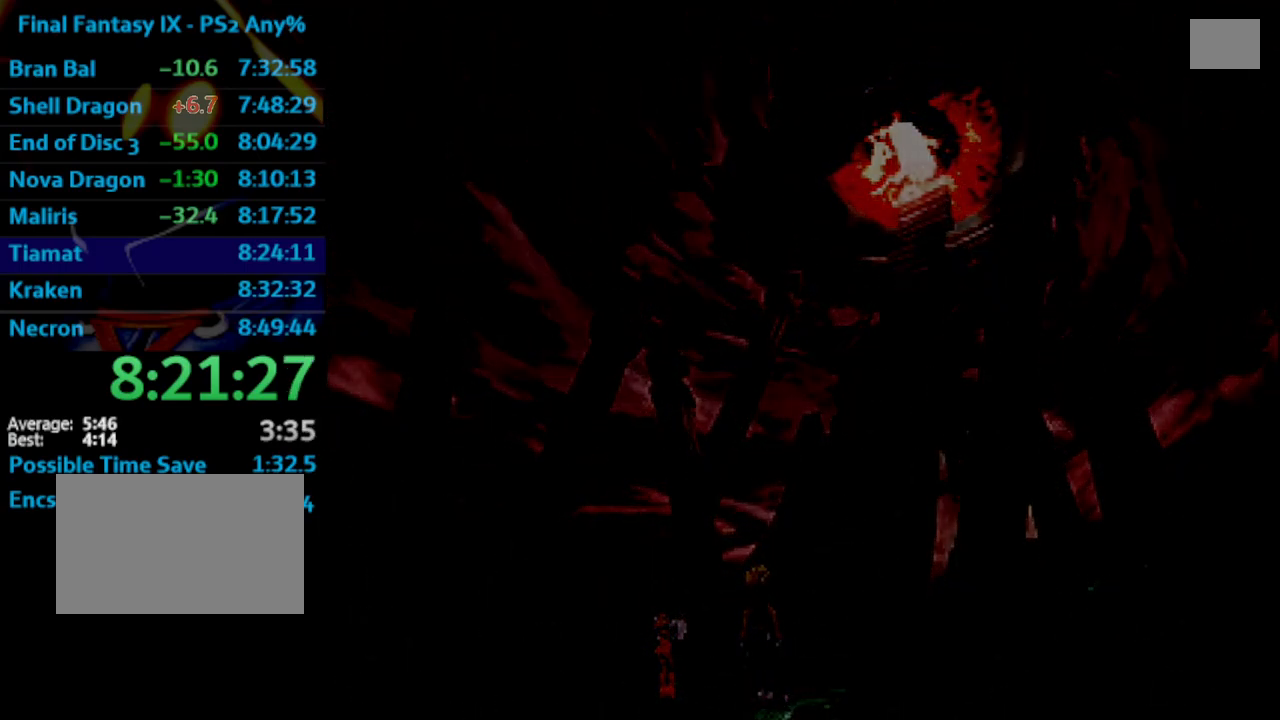
{"buttons": ["SQUARE"], "left_stick": "center", "right_stick": "center", "events": [[67, "CROSS", "down"], [67, "SQUARE", "up"], [150, "CROSS", "up"], [183, "CROSS", "down"], [267, "CROSS", "up"], [283, "SQUARE", "down"], [367, "CROSS", "down"], [367, "SQUARE", "up"], [383, "CROSS", "up"], [417, "SQUARE", "down"]]}
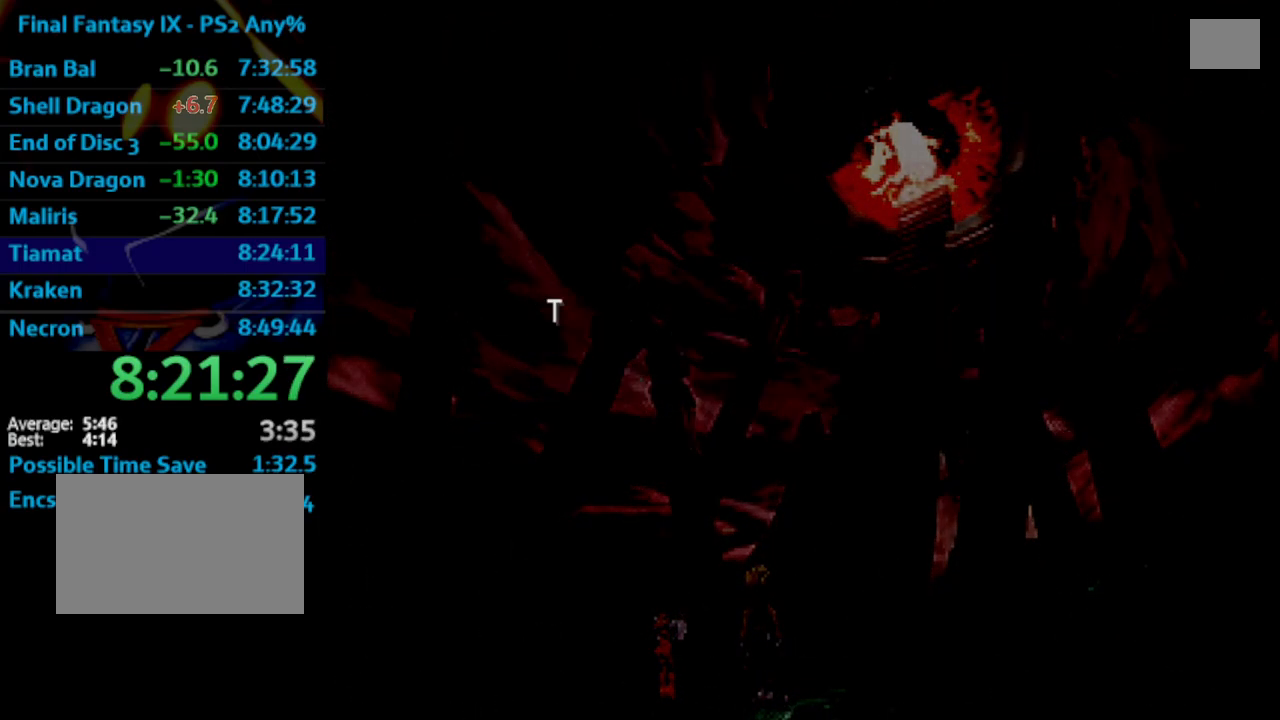
{"buttons": ["SQUARE"], "left_stick": "center", "right_stick": "center", "events": [[33, "SQUARE", "up"], [50, "CROSS", "down"], [83, "CROSS", "up"], [117, "SQUARE", "down"], [183, "CROSS", "down"], [200, "SQUARE", "up"], [233, "CROSS", "up"], [250, "SQUARE", "down"], [317, "SQUARE", "up"], [383, "SQUARE", "down"], [417, "CROSS", "down"], [417, "SQUARE", "up"], [467, "CROSS", "up"], [500, "SQUARE", "down"]]}
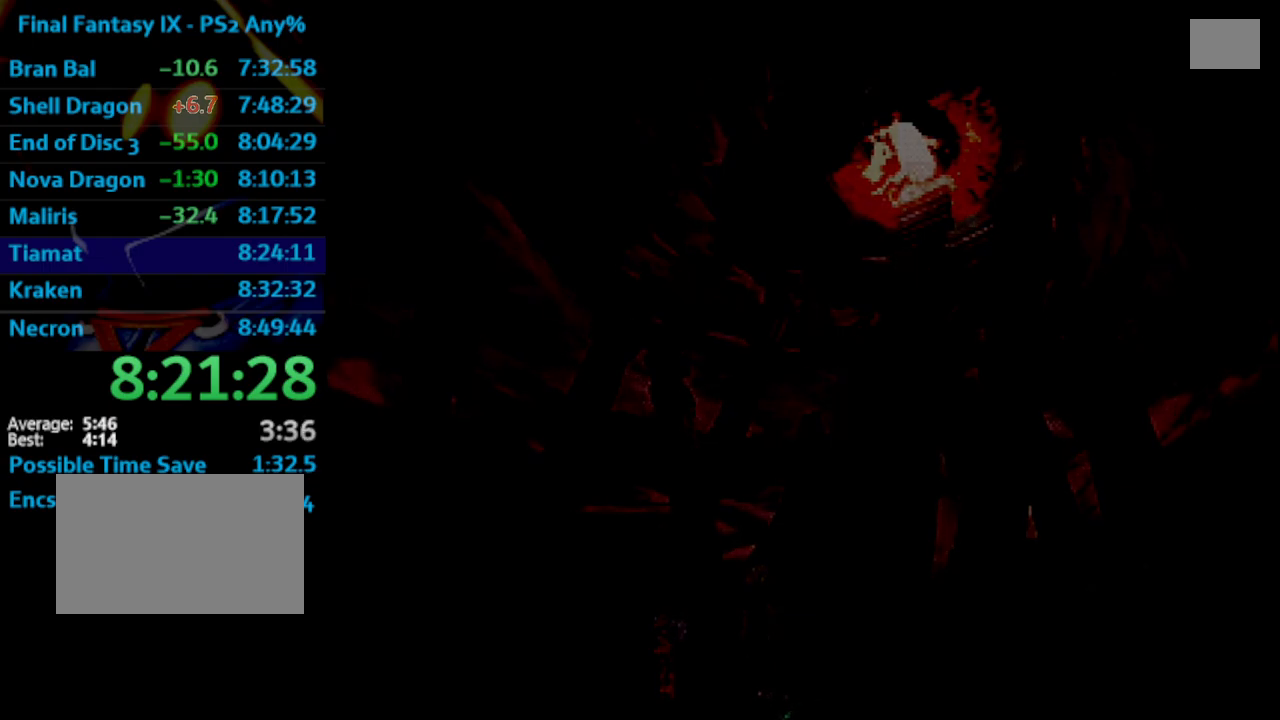
{"buttons": [], "left_stick": "center", "right_stick": "center", "events": [[50, "SQUARE", "up"], [67, "CROSS", "down"], [100, "CROSS", "up"], [167, "CROSS", "down"], [200, "CROSS", "up"], [233, "SQUARE", "down"], [283, "CROSS", "down"], [283, "DPAD_LEFT", "down"], [300, "CROSS", "up"], [300, "SQUARE", "up"], [317, "DPAD_LEFT", "up"], [383, "CROSS", "down"], [417, "CROSS", "up"]]}
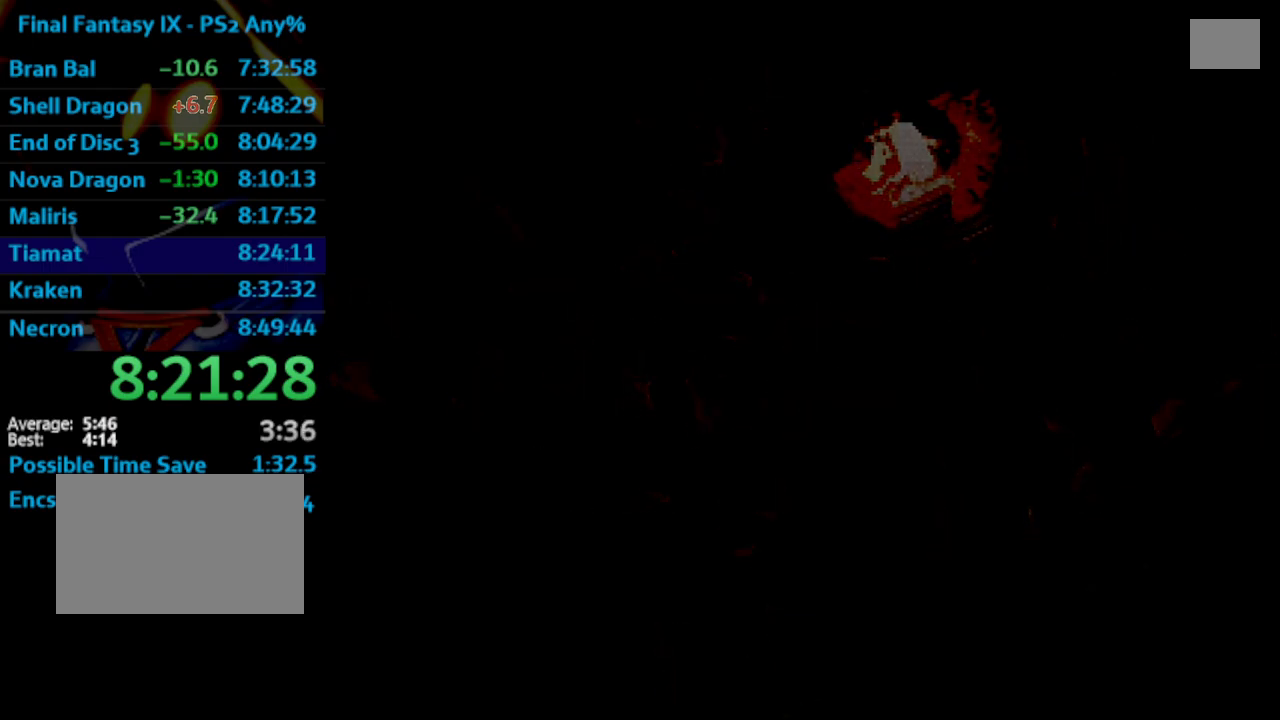
{"buttons": ["DPAD_LEFT"], "left_stick": "center", "right_stick": "center", "events": [[17, "CROSS", "down"], [50, "CROSS", "up"], [133, "DPAD_LEFT", "down"], [167, "CROSS", "down"], [283, "CROSS", "up"], [283, "SQUARE", "down"], [350, "SQUARE", "up"]]}
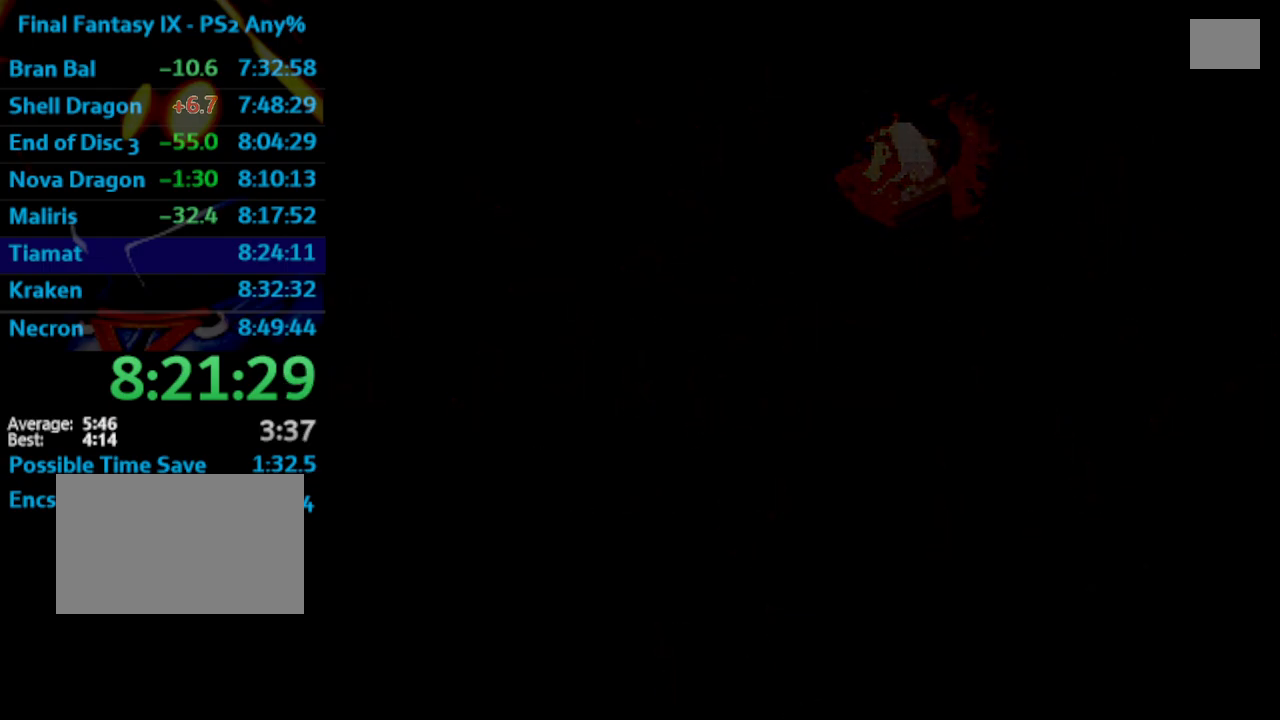
{"buttons": ["DPAD_LEFT"], "left_stick": "center", "right_stick": "center", "events": []}
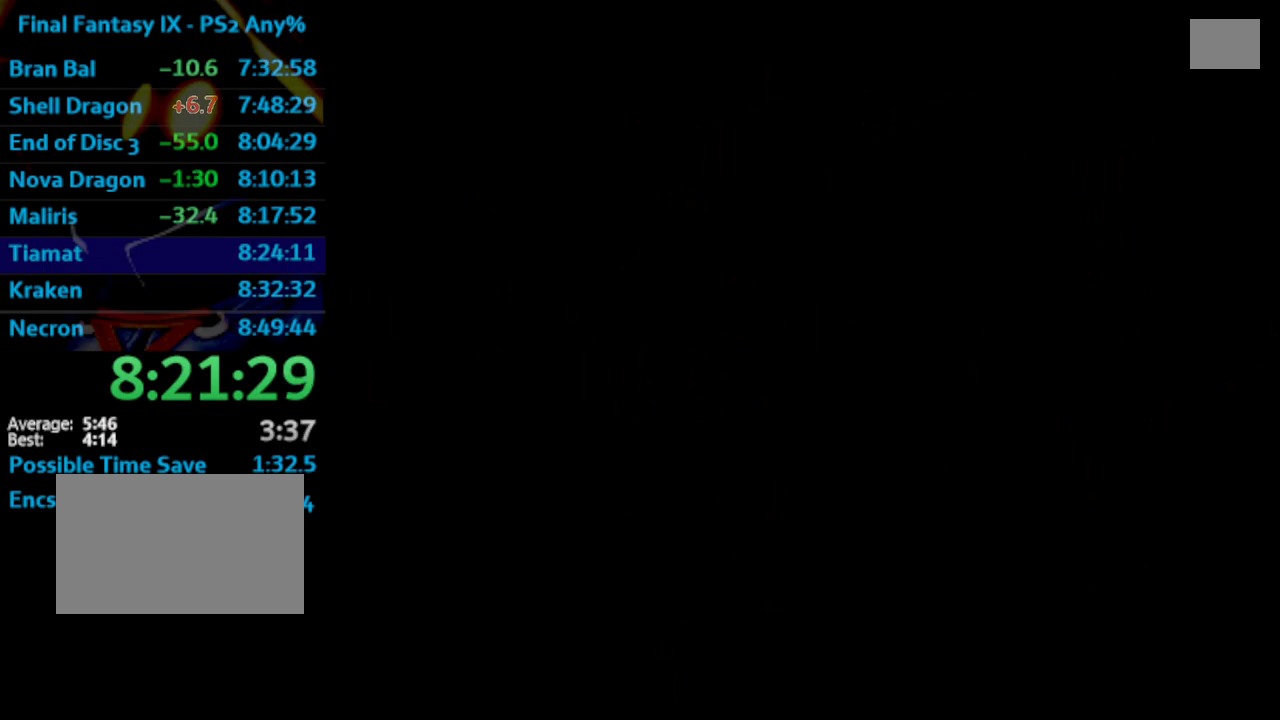
{"buttons": ["DPAD_LEFT"], "left_stick": "center", "right_stick": "center", "events": []}
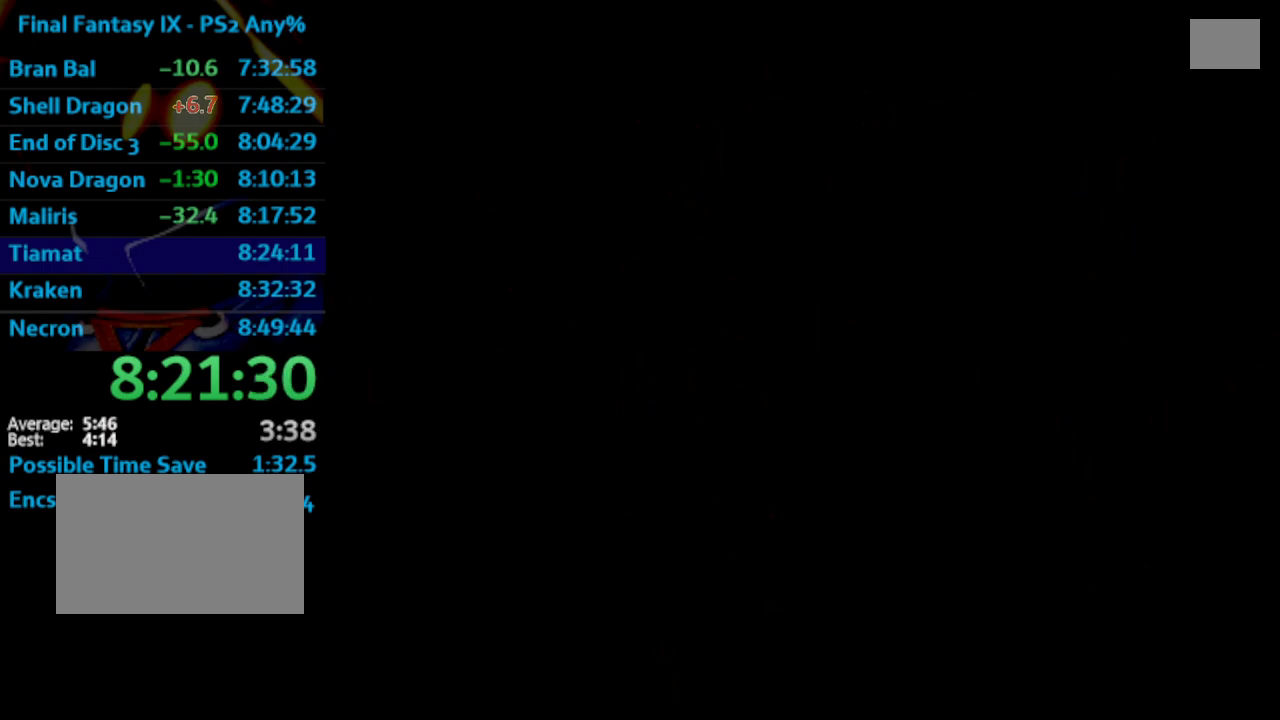
{"buttons": ["DPAD_LEFT"], "left_stick": "center", "right_stick": "center", "events": []}
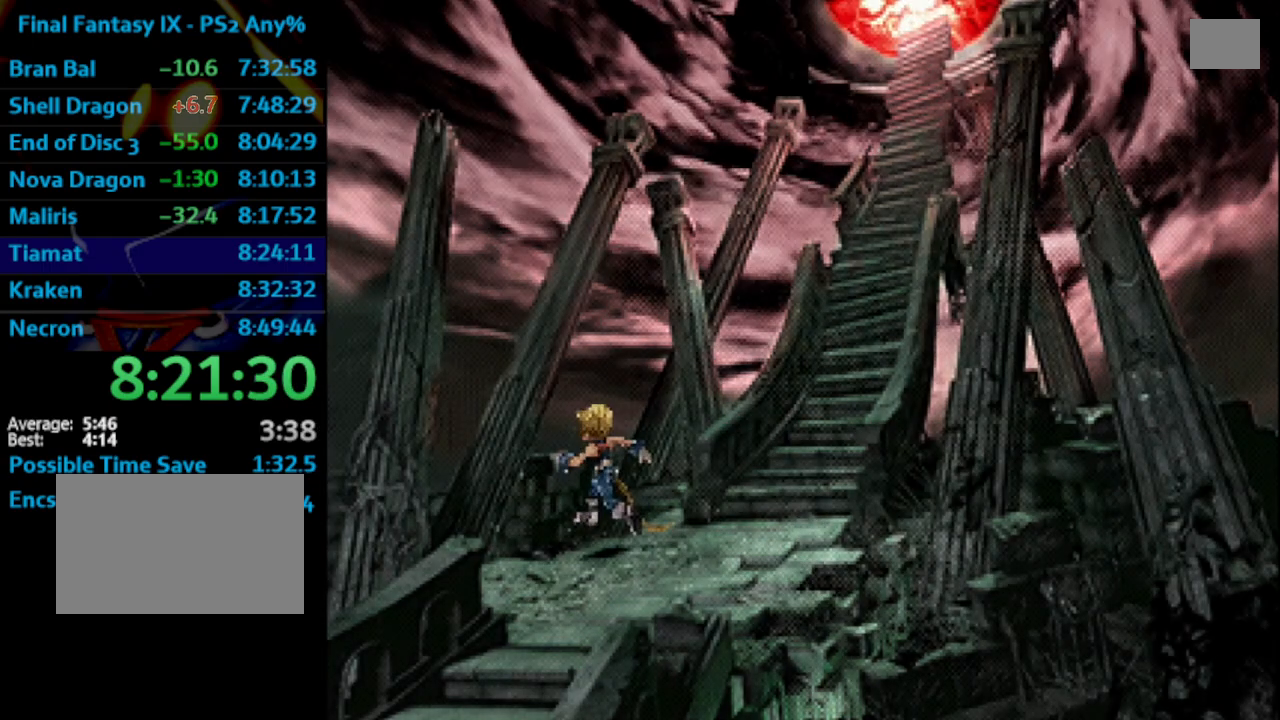
{"buttons": ["DPAD_UP", "DPAD_LEFT"], "left_stick": "center", "right_stick": "center", "events": [[333, "DPAD_UP", "down"], [367, "CROSS", "down"], [433, "CROSS", "up"], [450, "SQUARE", "down"], [483, "CROSS", "down"], [483, "SQUARE", "up"], [500, "CROSS", "up"]]}
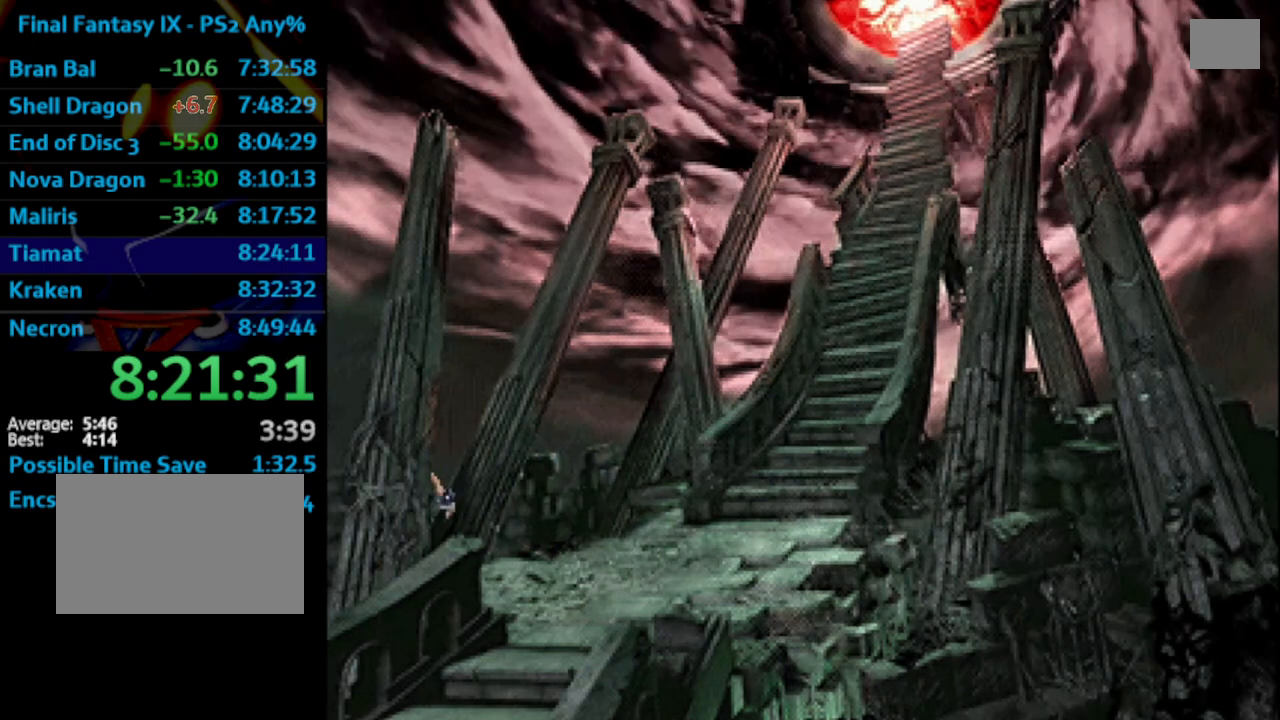
{"buttons": ["SQUARE"], "left_stick": "center", "right_stick": "center", "events": [[33, "SQUARE", "down"], [50, "CROSS", "down"], [50, "SQUARE", "up"], [150, "CROSS", "up"], [150, "SQUARE", "down"], [200, "CROSS", "down"], [200, "SQUARE", "up"], [233, "CROSS", "up"], [250, "SQUARE", "down"], [267, "CROSS", "down"], [300, "SQUARE", "up"], [333, "CROSS", "up"], [367, "SQUARE", "down"], [400, "CROSS", "down"], [417, "SQUARE", "up"], [433, "DPAD_LEFT", "up"], [450, "CROSS", "up"], [450, "DPAD_UP", "up"], [483, "SQUARE", "down"]]}
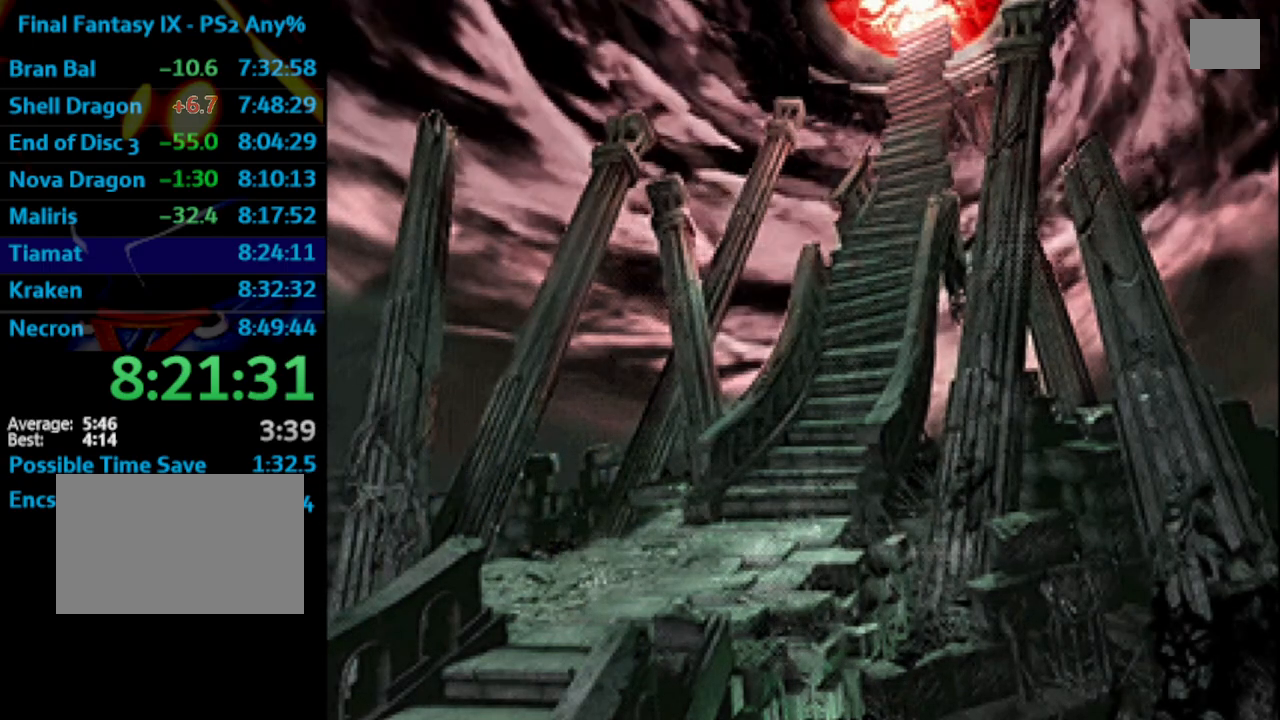
{"buttons": [], "left_stick": "center", "right_stick": "center", "events": [[33, "SQUARE", "up"], [50, "CROSS", "down"], [100, "CROSS", "up"], [117, "SQUARE", "down"], [167, "CROSS", "down"], [167, "SQUARE", "up"], [200, "CROSS", "up"], [233, "SQUARE", "down"], [267, "SQUARE", "up"], [367, "SQUARE", "down"], [400, "SQUARE", "up"]]}
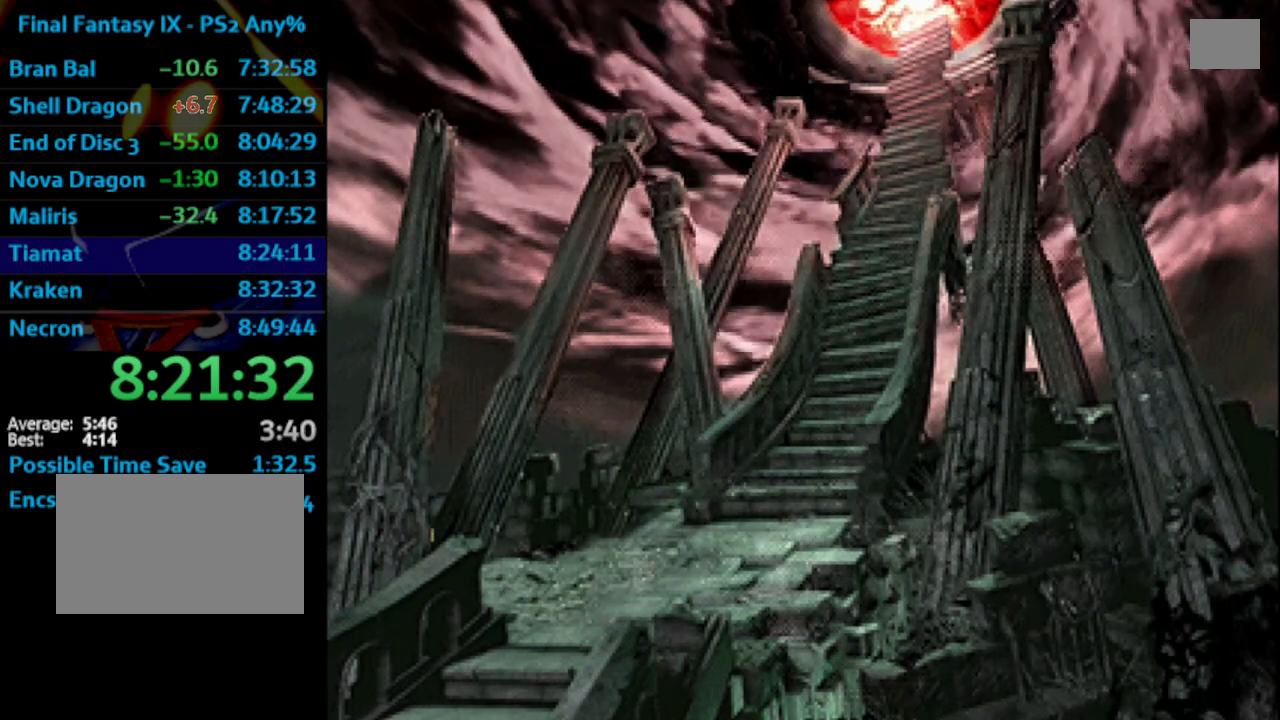
{"buttons": [], "left_stick": "center", "right_stick": "center", "events": [[83, "SQUARE", "down"], [117, "CROSS", "down"], [117, "SQUARE", "up"], [133, "CROSS", "up"], [183, "CROSS", "down"], [217, "CROSS", "up"], [233, "SQUARE", "down"], [283, "CROSS", "down"], [283, "SQUARE", "up"], [350, "CROSS", "up"], [367, "SQUARE", "down"], [383, "CROSS", "down"], [433, "CROSS", "up"], [483, "SQUARE", "up"]]}
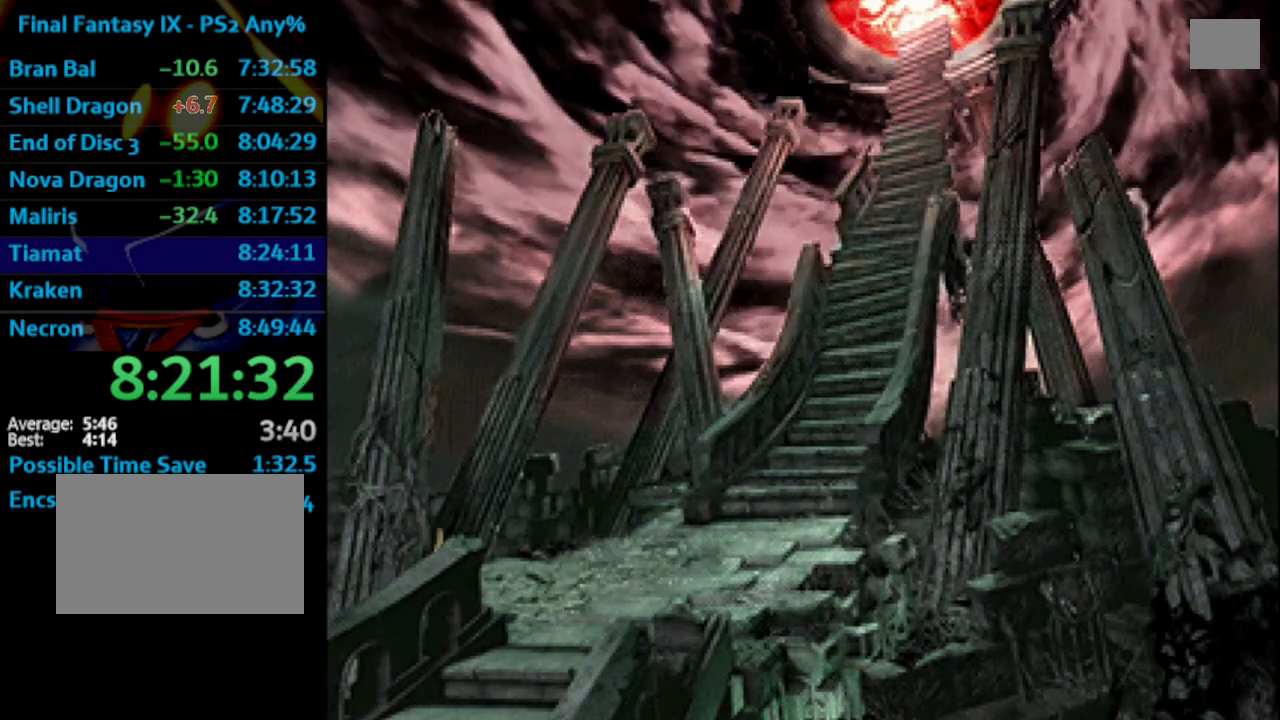
{"buttons": ["DPAD_RIGHT"], "left_stick": "center", "right_stick": "center", "events": [[33, "SQUARE", "down"], [100, "CROSS", "down"], [100, "SQUARE", "up"], [183, "CROSS", "up"], [300, "DPAD_RIGHT", "down"]]}
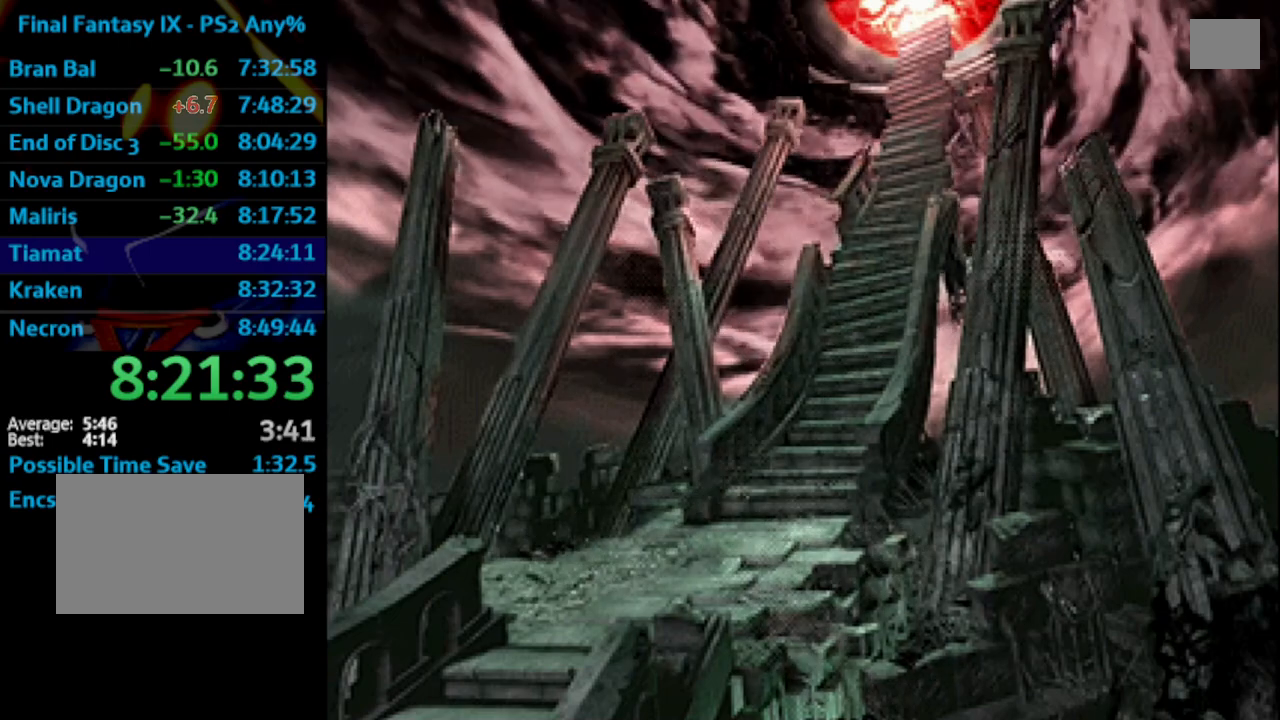
{"buttons": ["DPAD_RIGHT"], "left_stick": "center", "right_stick": "center", "events": []}